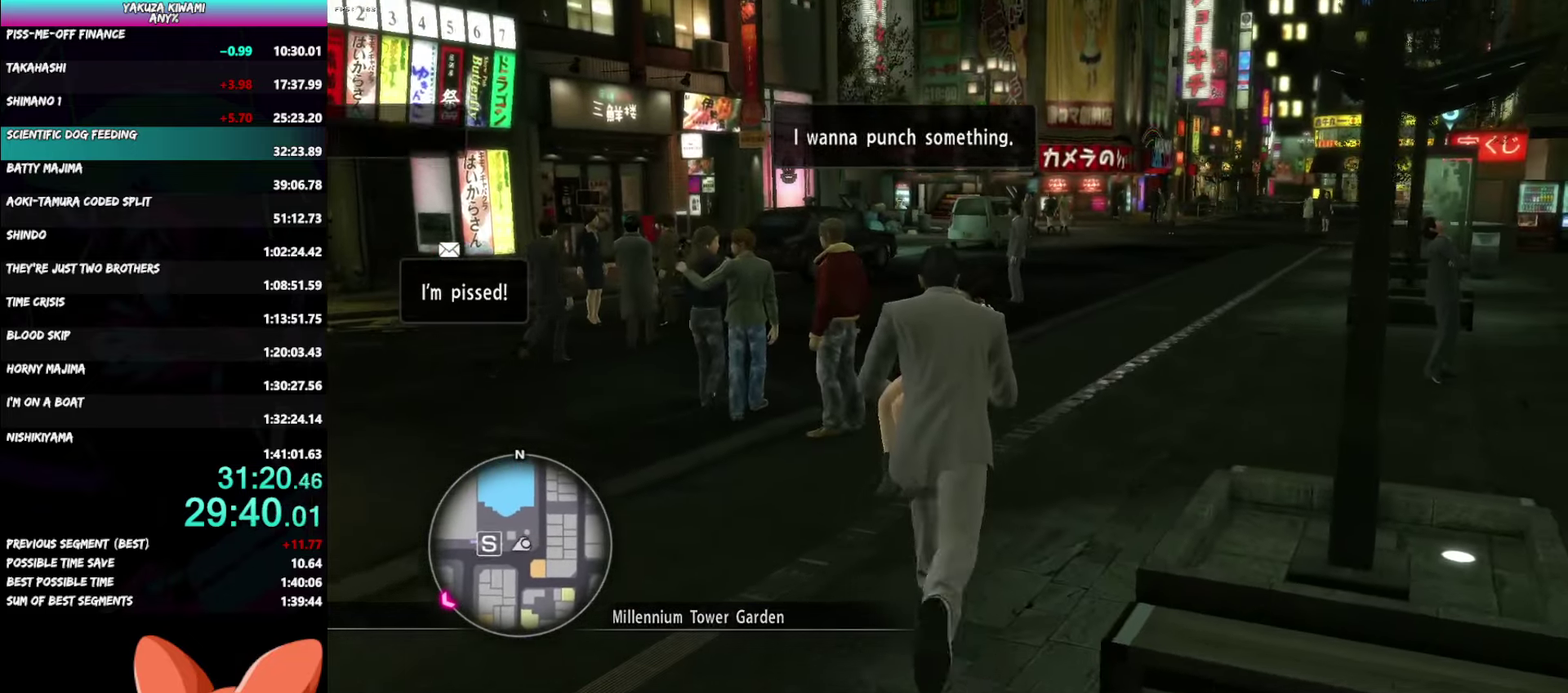
Gameplay with a controller (Xbox layout); each line is a JSON object with the inputs held at the frame after it. "events" lists button and stick changes between this image and that frame as [ms after this image, input, new state], when the widget could be followed in between. Not read: L2 START TOUCHPAD.
{"buttons": [], "left_stick": "up", "right_stick": "center", "events": [[17, "right_stick", "center"]]}
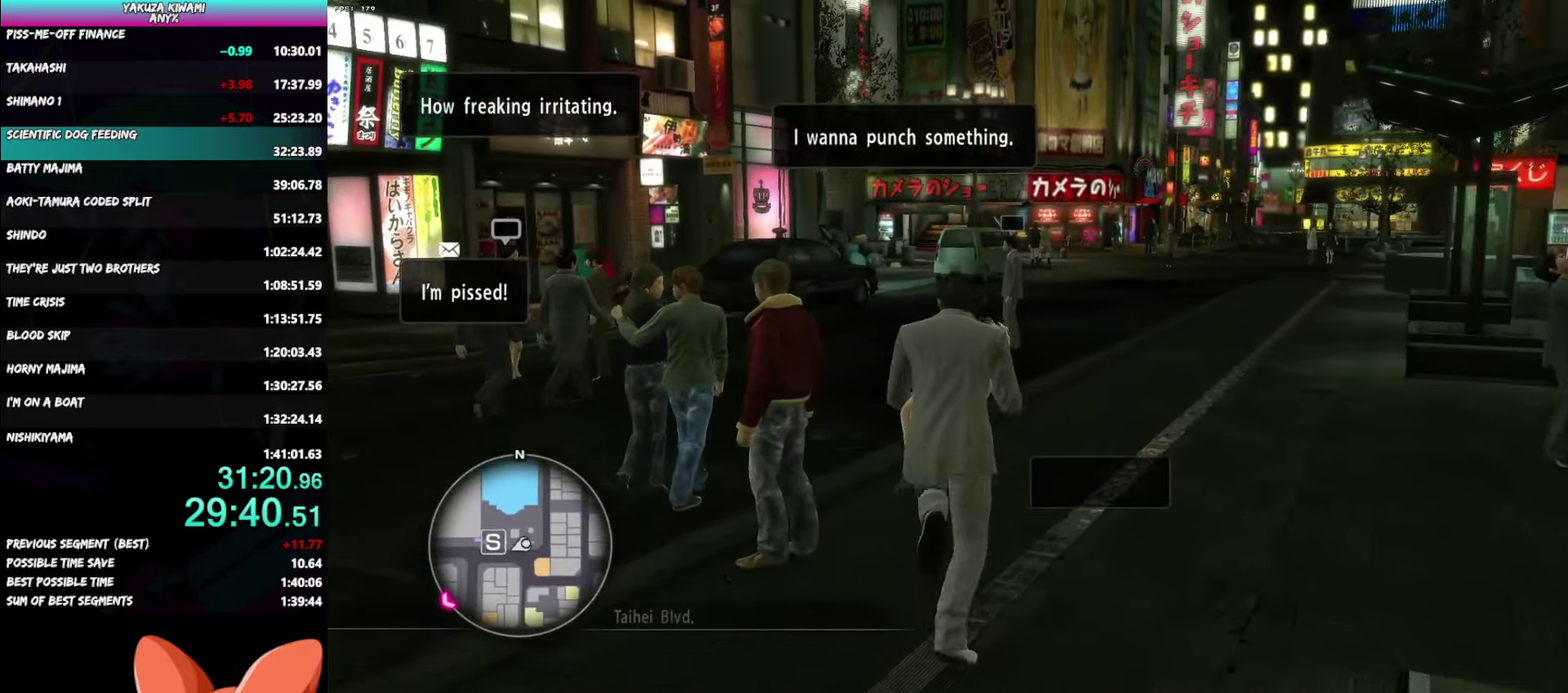
{"buttons": [], "left_stick": "up", "right_stick": "center", "events": []}
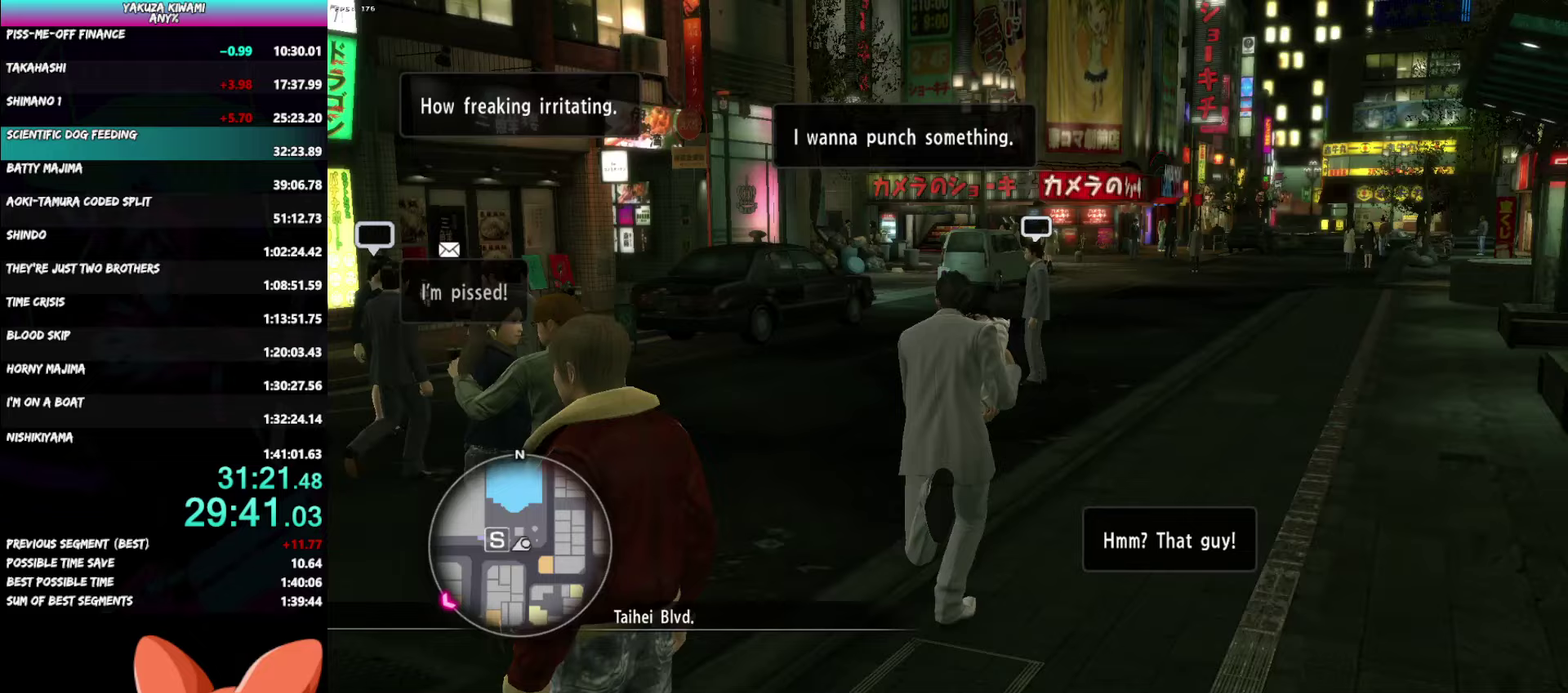
{"buttons": [], "left_stick": "up", "right_stick": "left", "events": [[183, "right_stick", "left"]]}
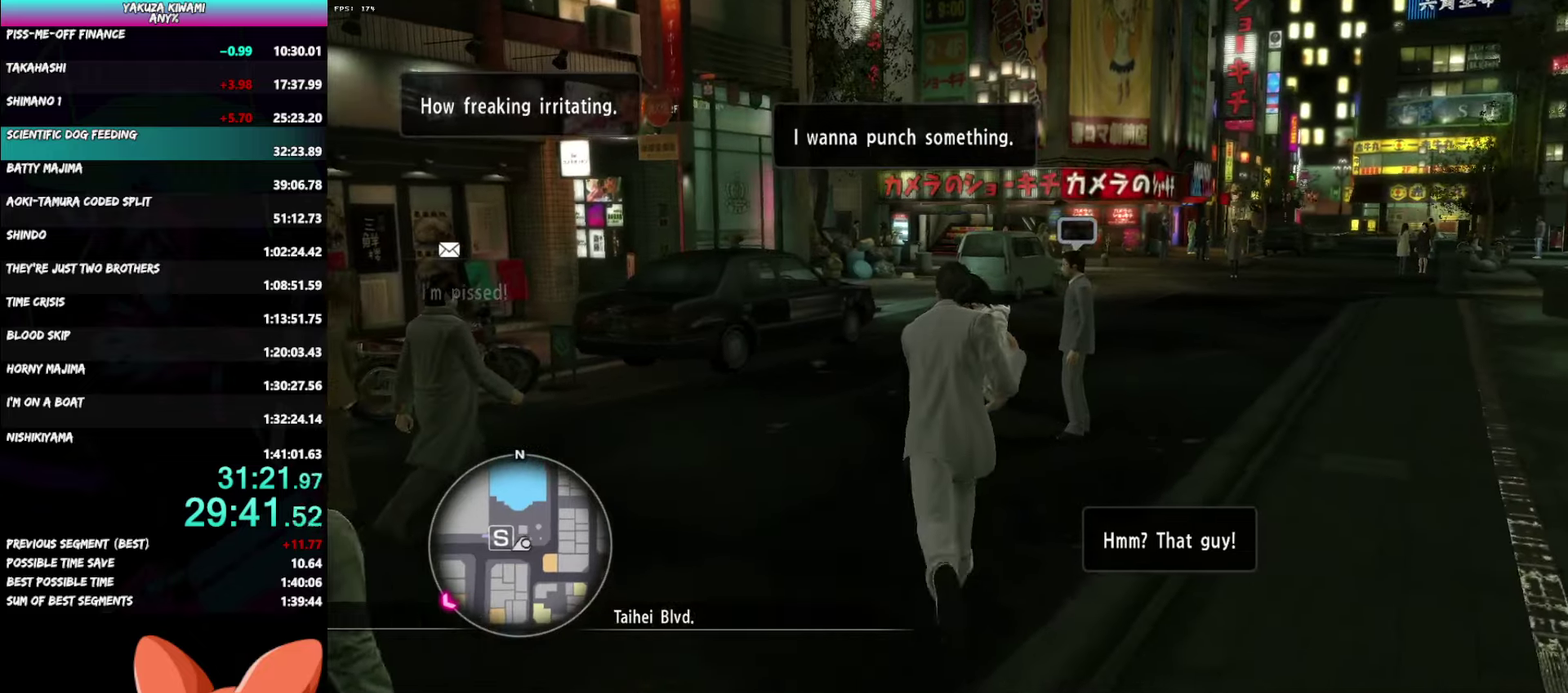
{"buttons": [], "left_stick": "up", "right_stick": "left", "events": []}
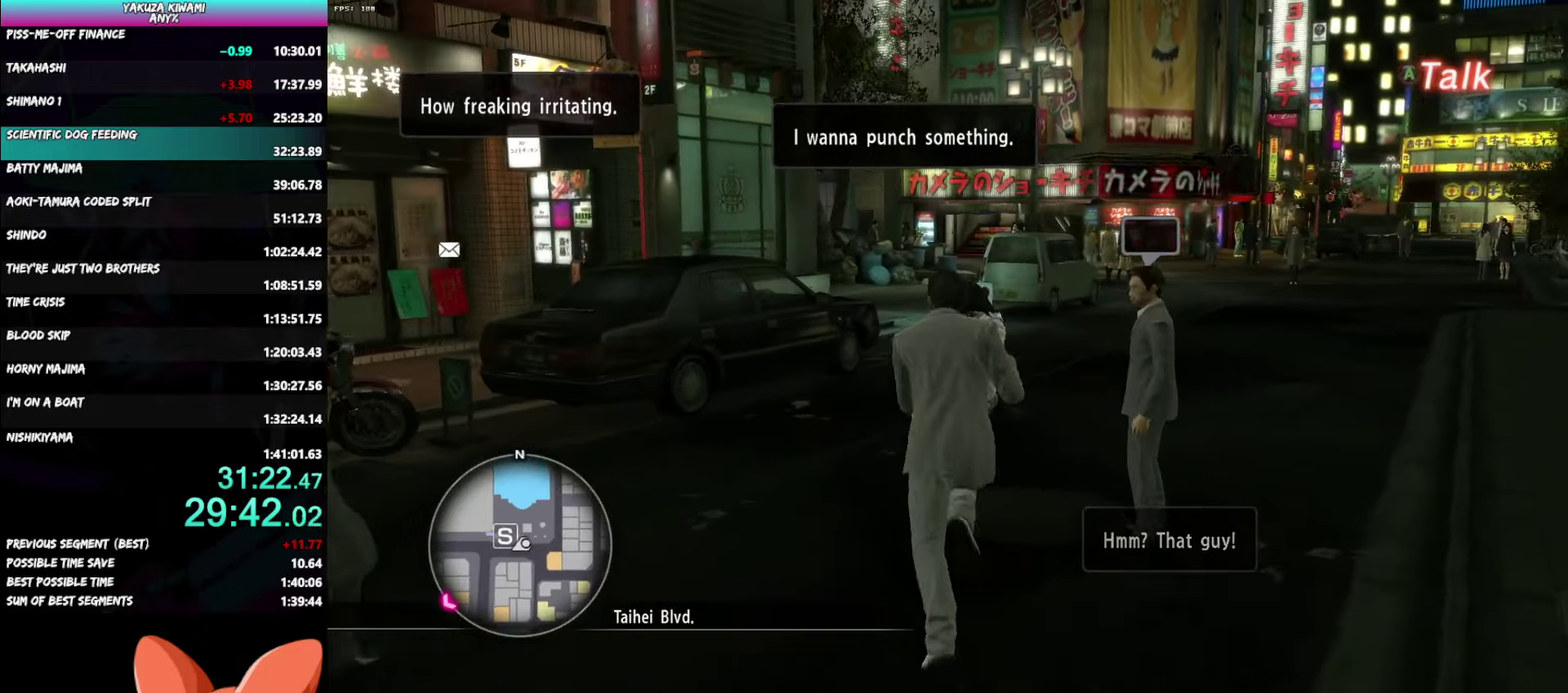
{"buttons": [], "left_stick": "up", "right_stick": "left", "events": []}
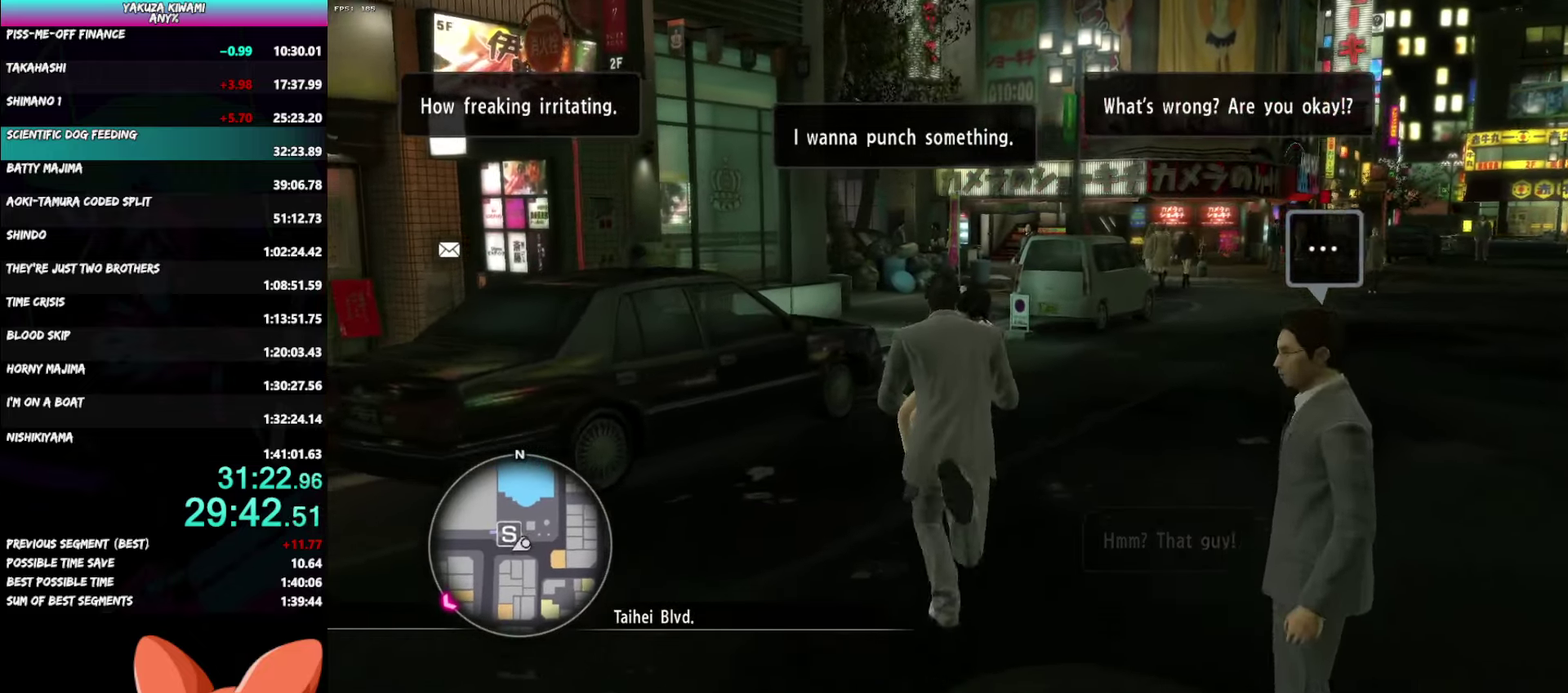
{"buttons": [], "left_stick": "up", "right_stick": "left", "events": []}
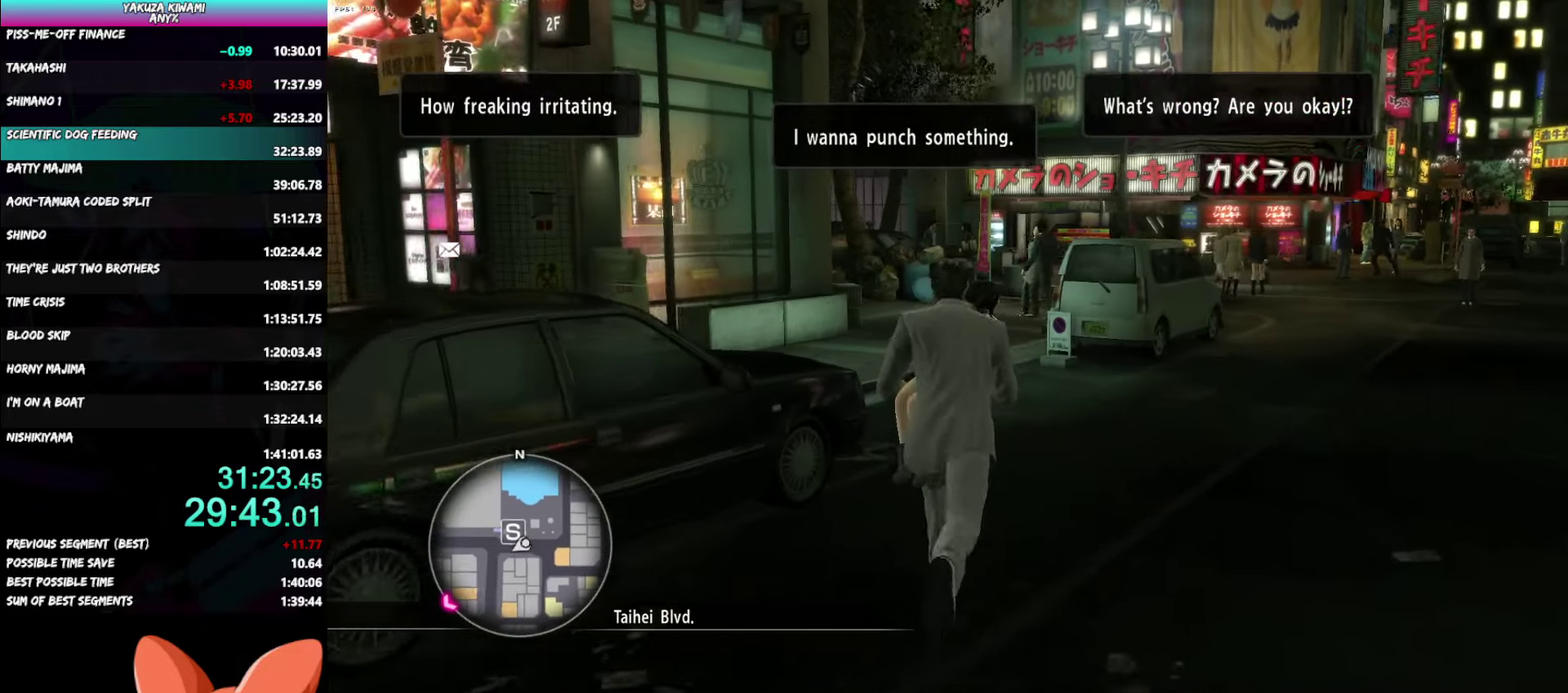
{"buttons": [], "left_stick": "up", "right_stick": "left", "events": []}
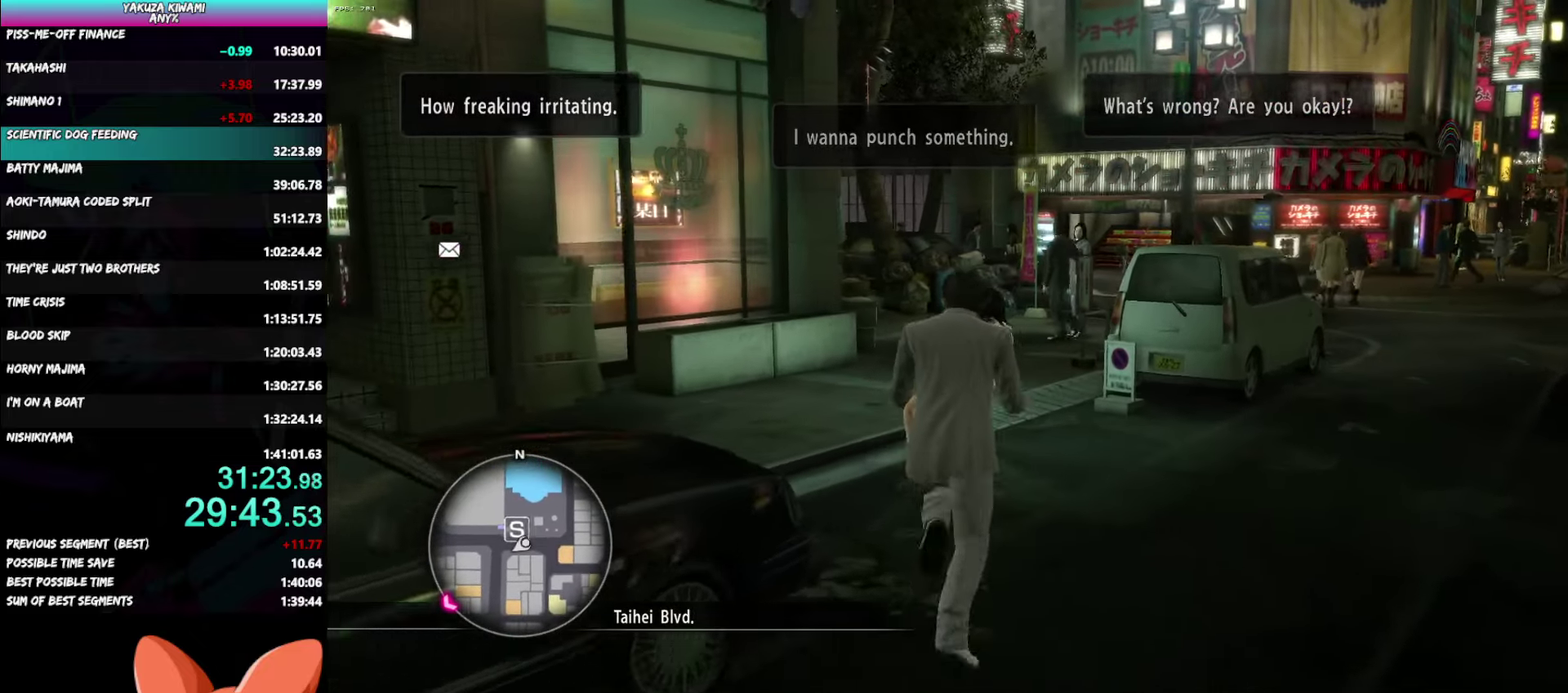
{"buttons": [], "left_stick": "up", "right_stick": "left", "events": []}
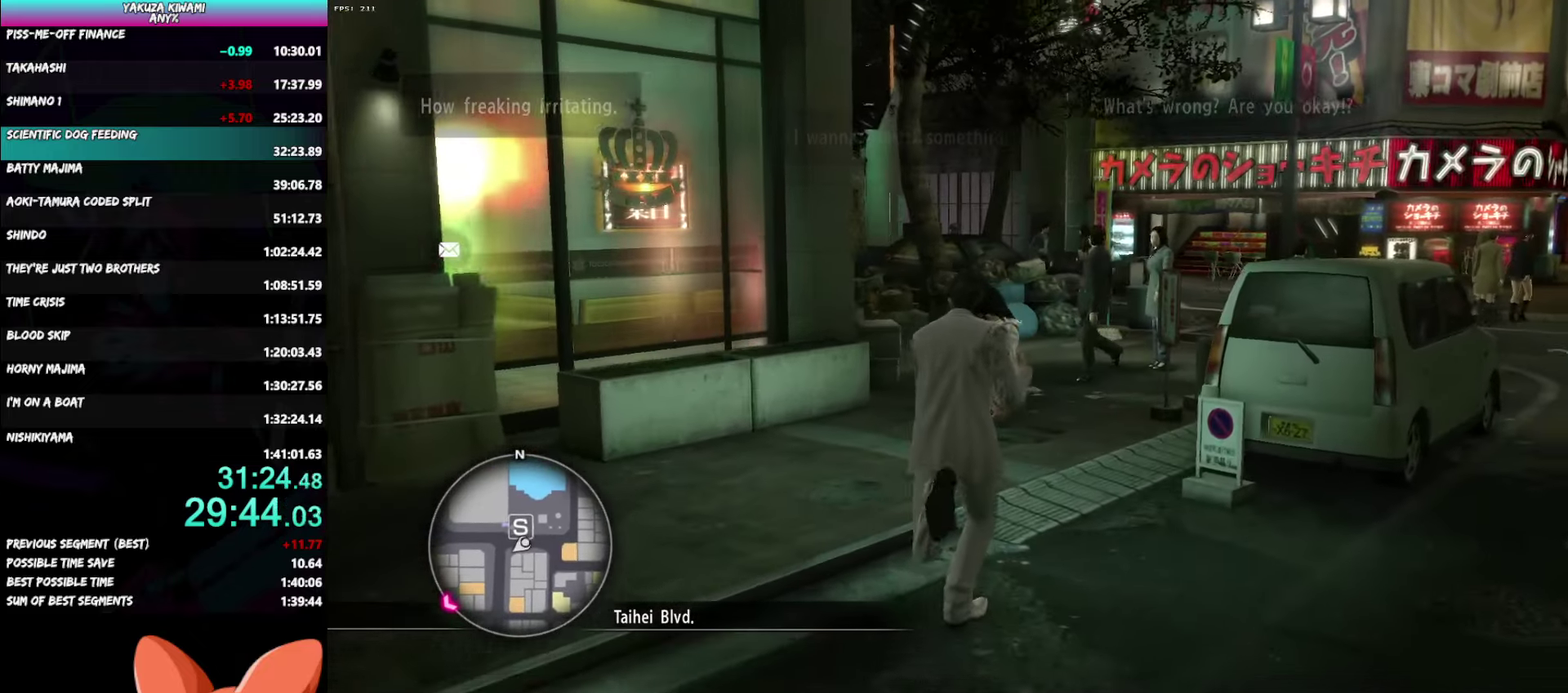
{"buttons": [], "left_stick": "up", "right_stick": "left", "events": []}
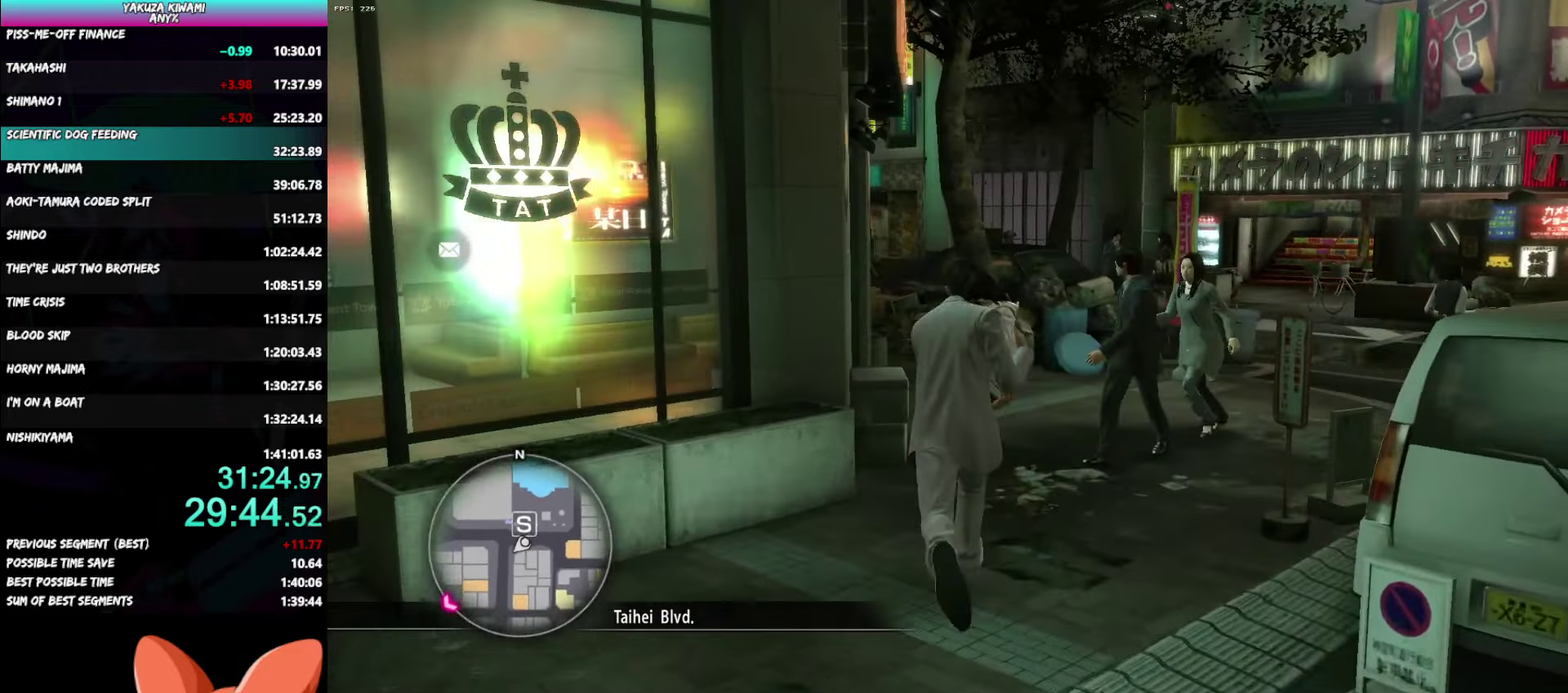
{"buttons": [], "left_stick": "up", "right_stick": "left", "events": []}
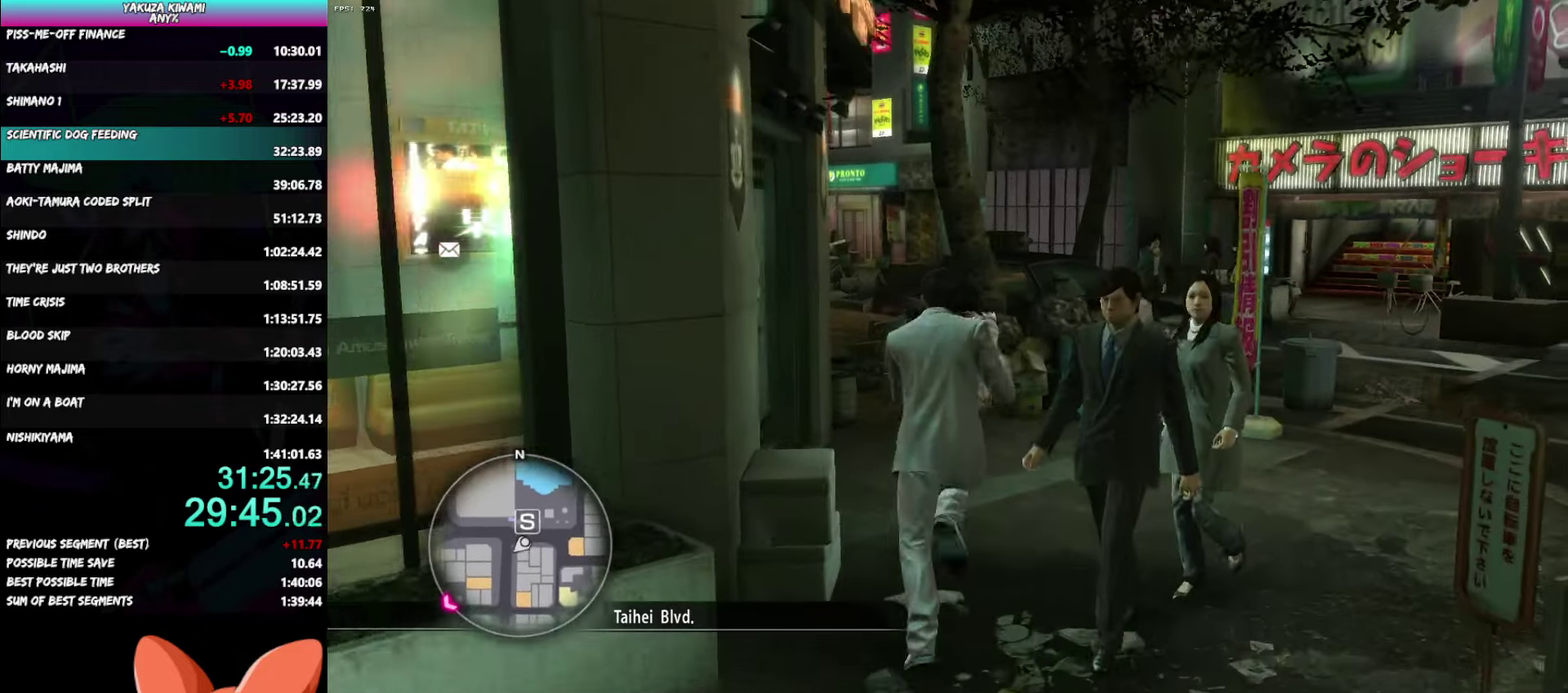
{"buttons": [], "left_stick": "up", "right_stick": "left", "events": [[117, "right_stick", "center"], [233, "right_stick", "left"]]}
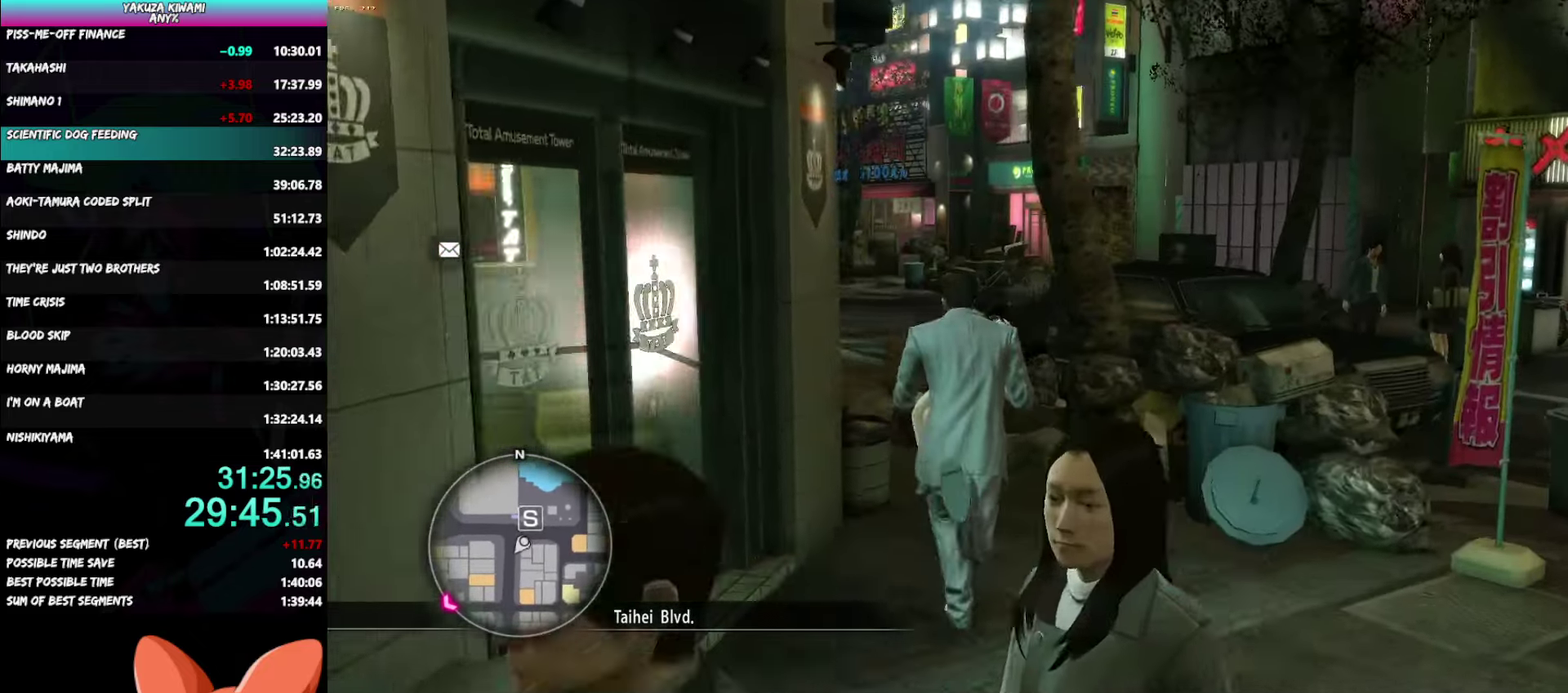
{"buttons": [], "left_stick": "up-left", "right_stick": "left"}
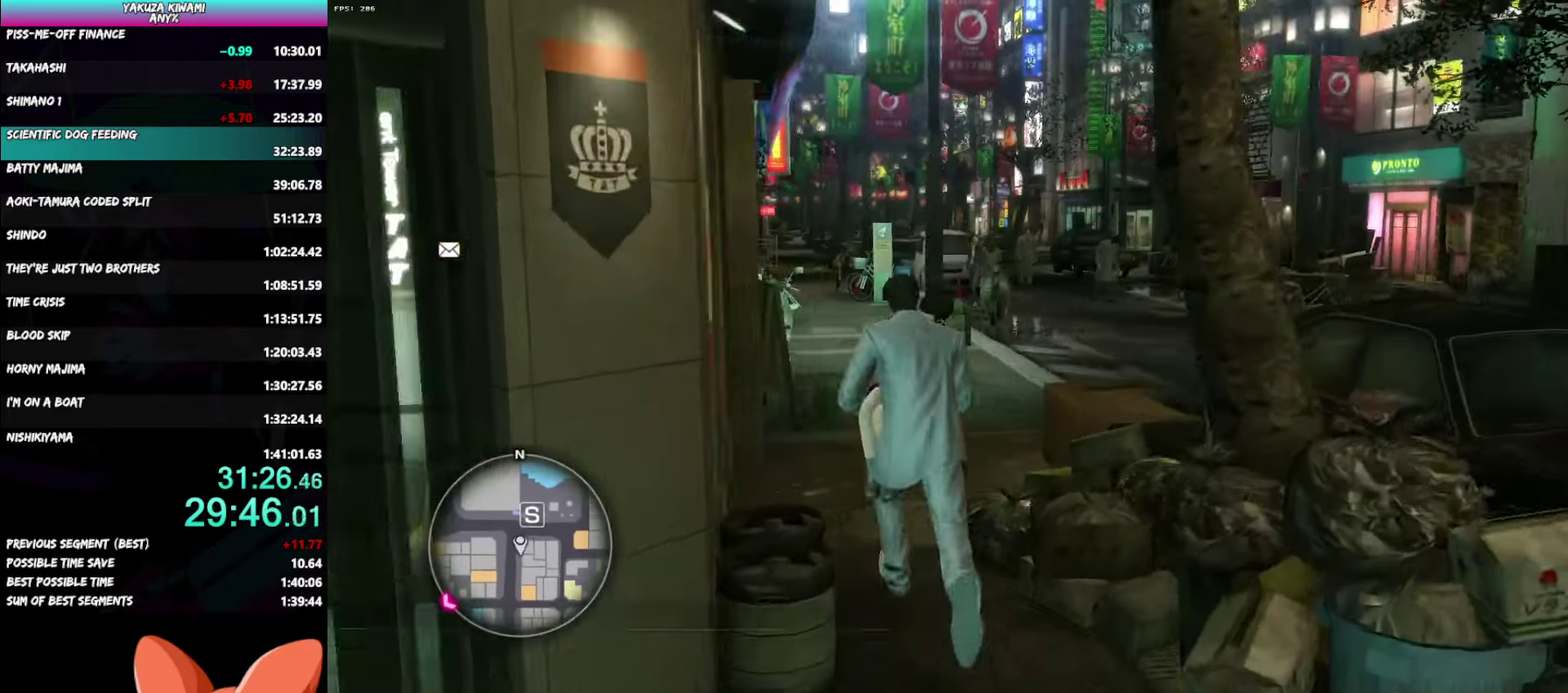
{"buttons": [], "left_stick": "up-right", "right_stick": "left"}
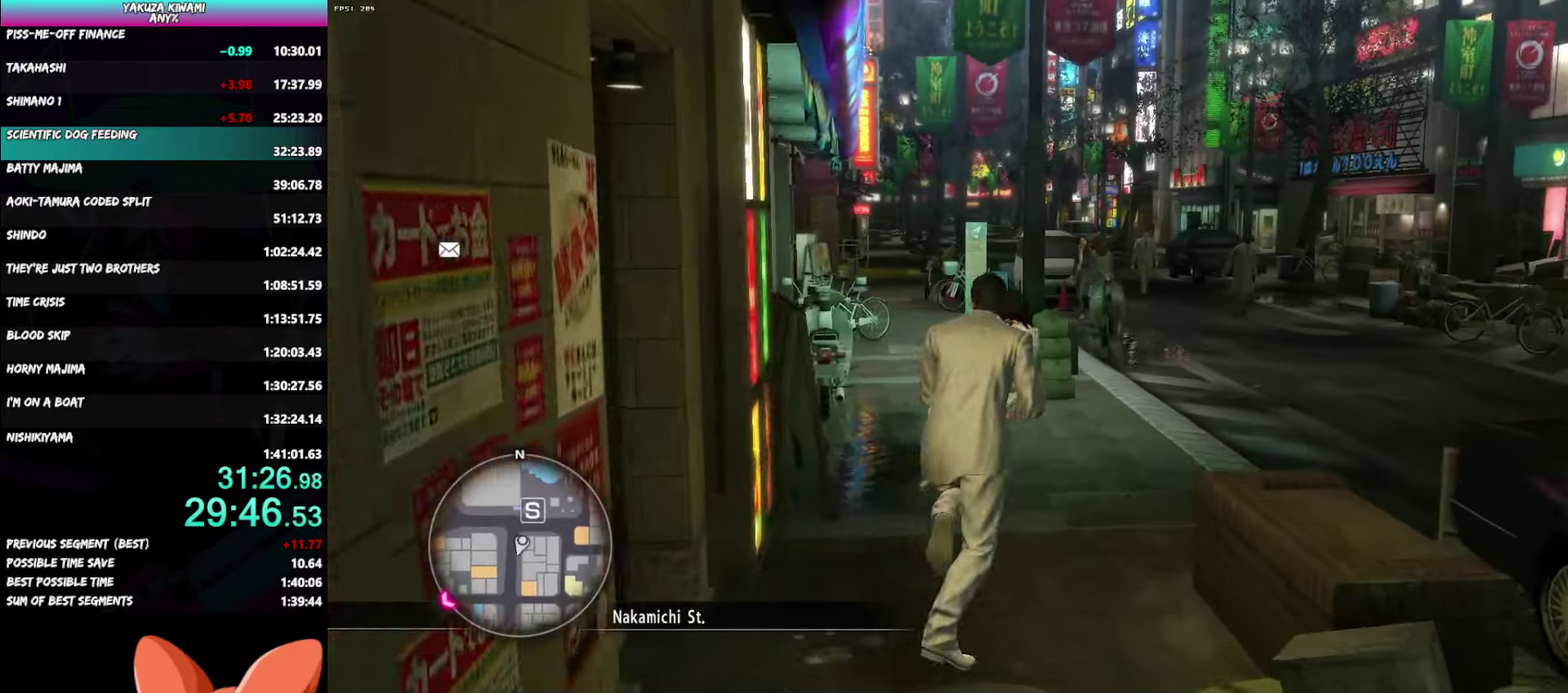
{"buttons": [], "left_stick": "up", "right_stick": "left"}
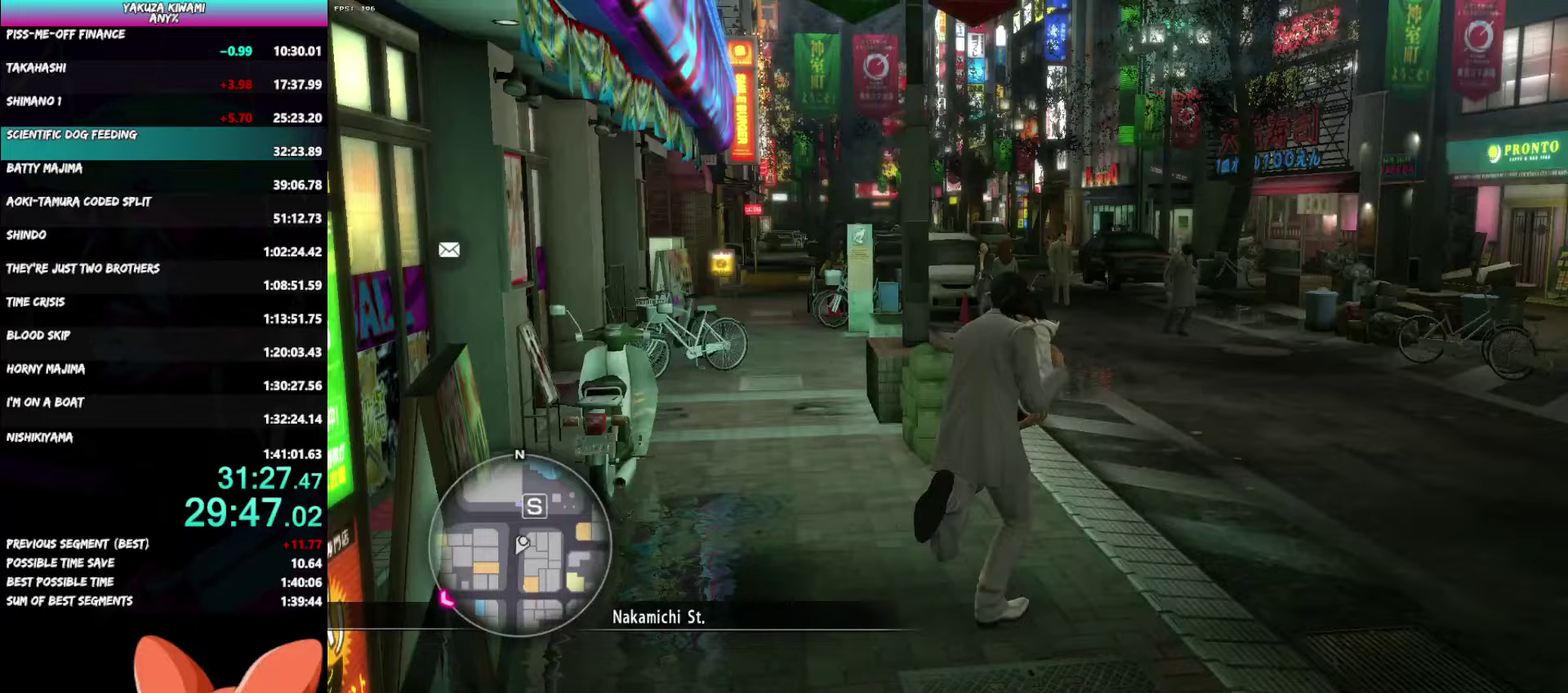
{"buttons": [], "left_stick": "up", "right_stick": "left"}
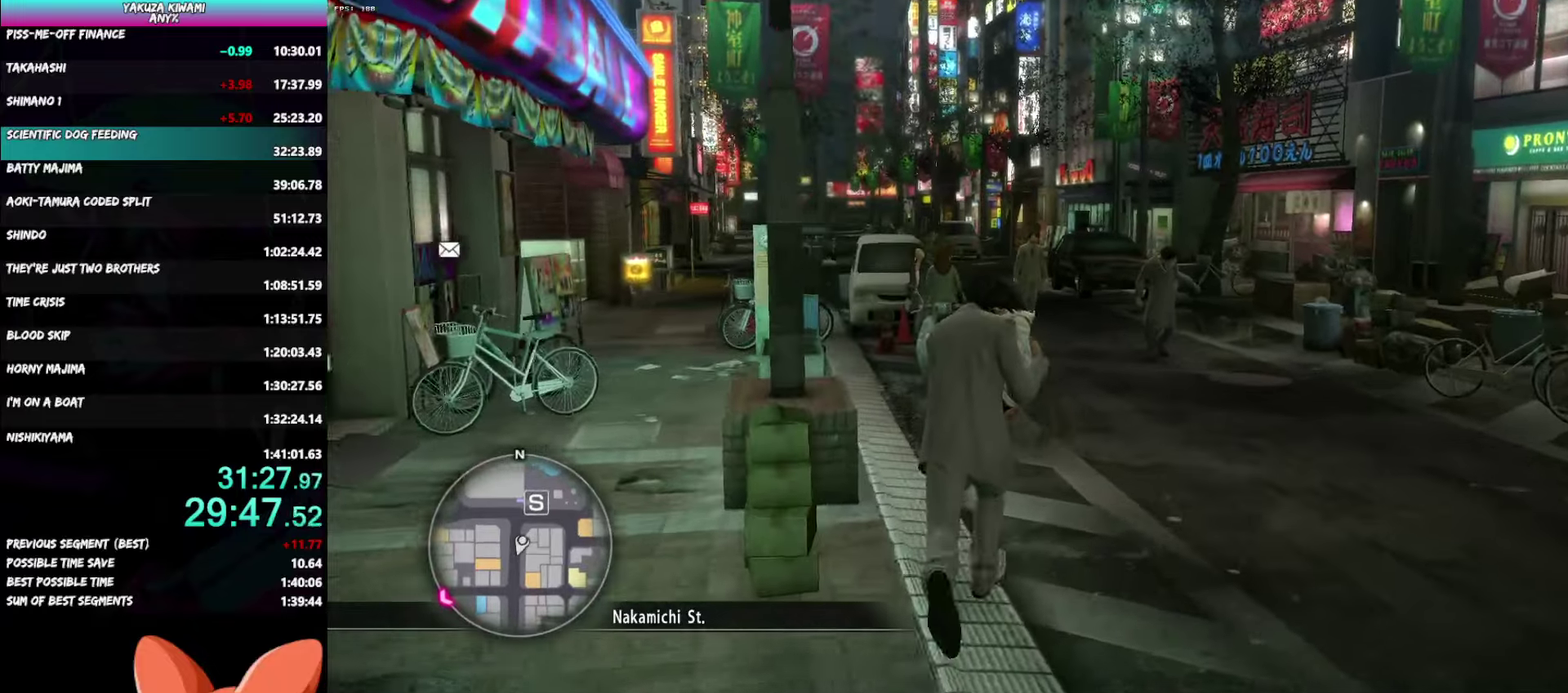
{"buttons": [], "left_stick": "up", "right_stick": "left", "events": []}
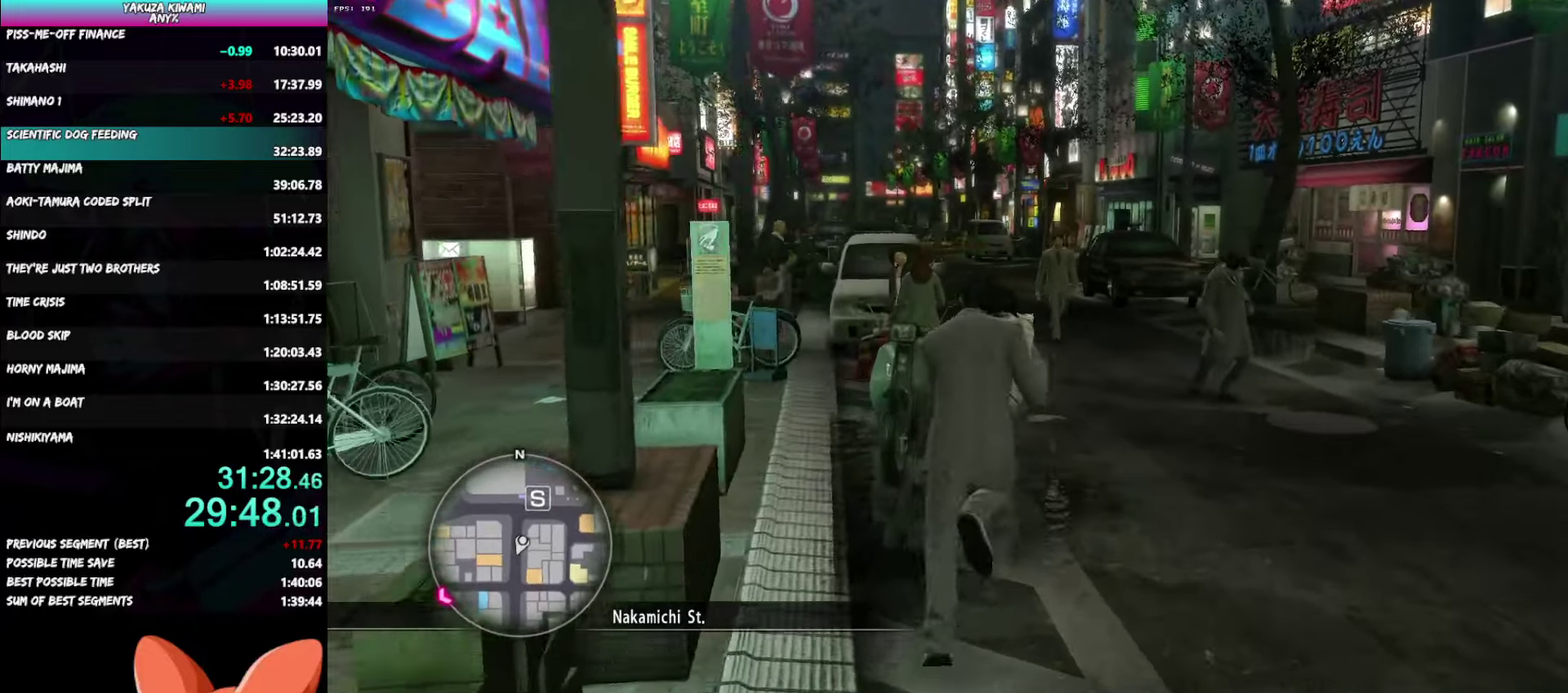
{"buttons": [], "left_stick": "up", "right_stick": "left", "events": [[217, "left_stick", "down"], [283, "left_stick", "up"]]}
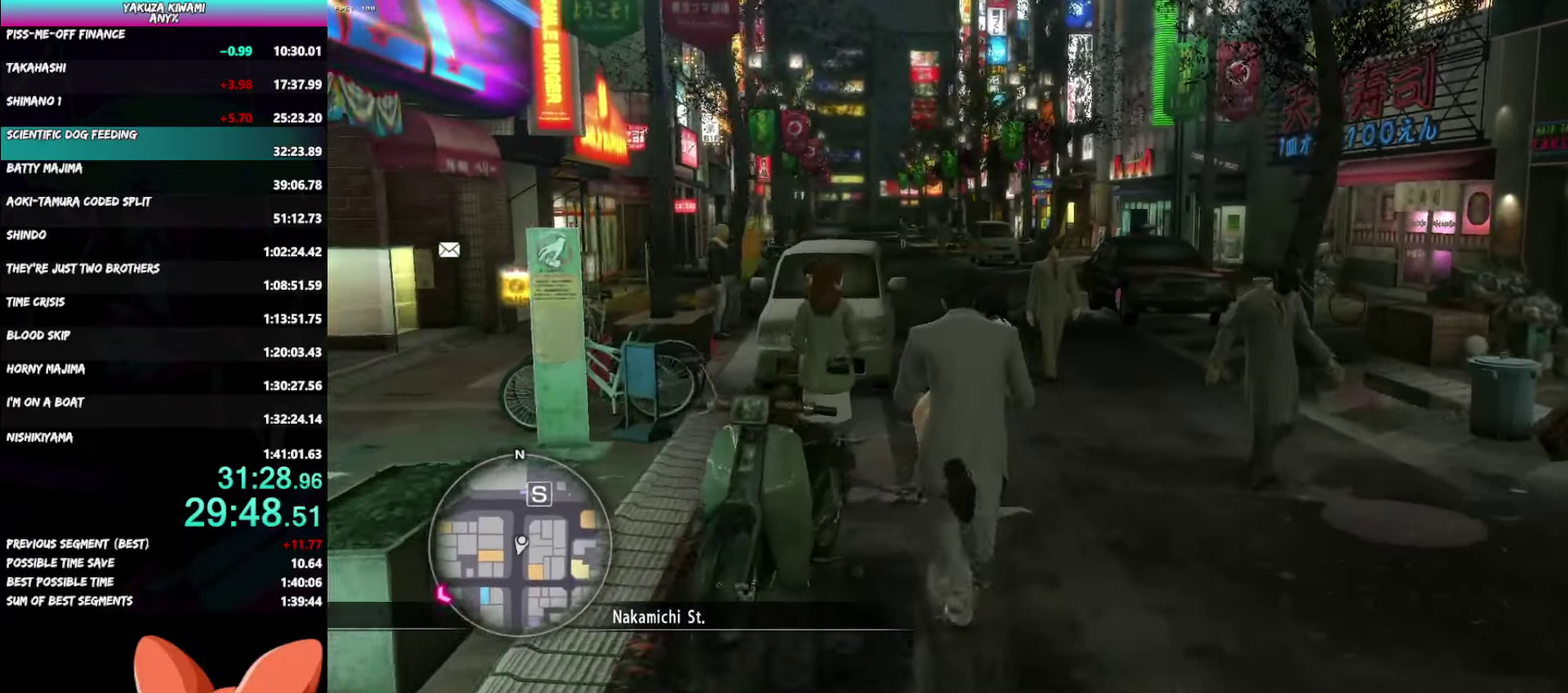
{"buttons": [], "left_stick": "up", "right_stick": "center", "events": [[333, "right_stick", "center"]]}
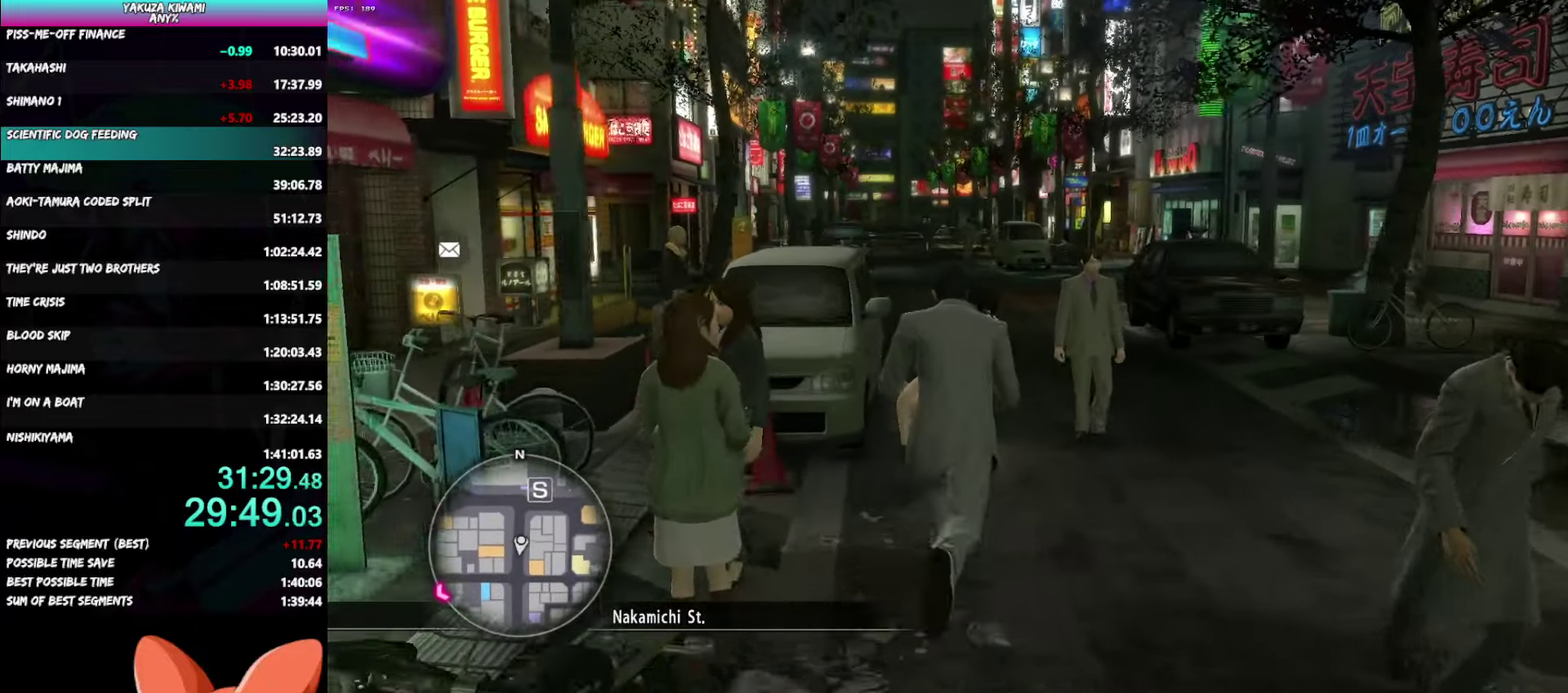
{"buttons": [], "left_stick": "up", "right_stick": "center", "events": []}
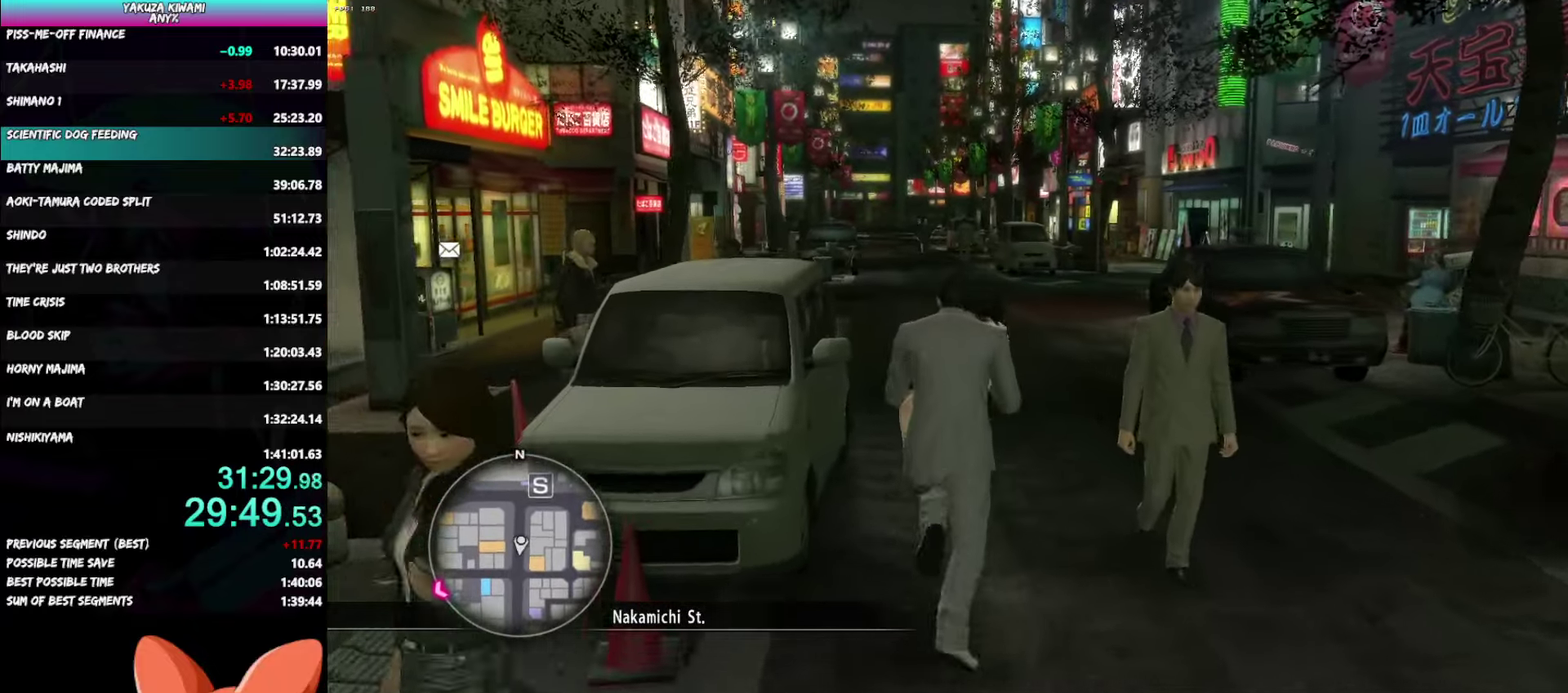
{"buttons": [], "left_stick": "up", "right_stick": "center", "events": []}
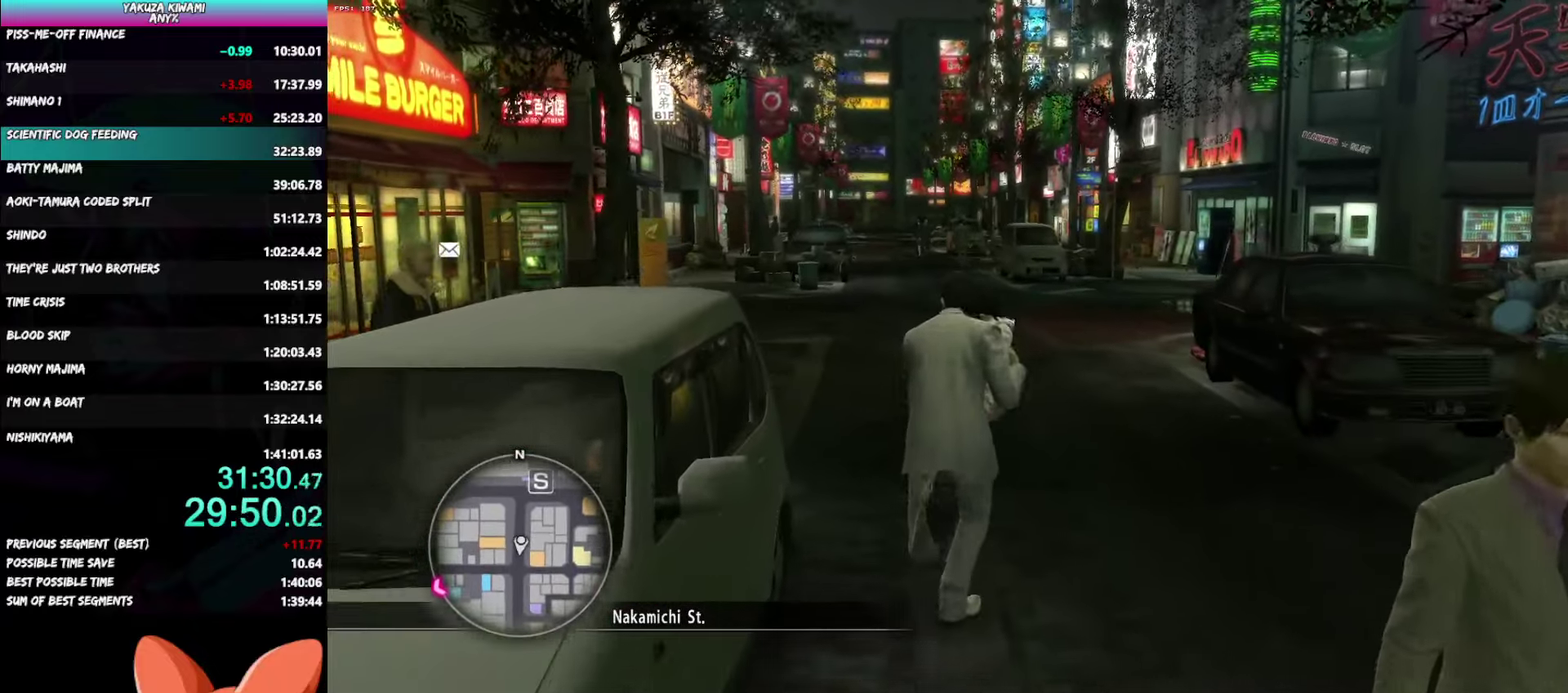
{"buttons": [], "left_stick": "up", "right_stick": "center", "events": []}
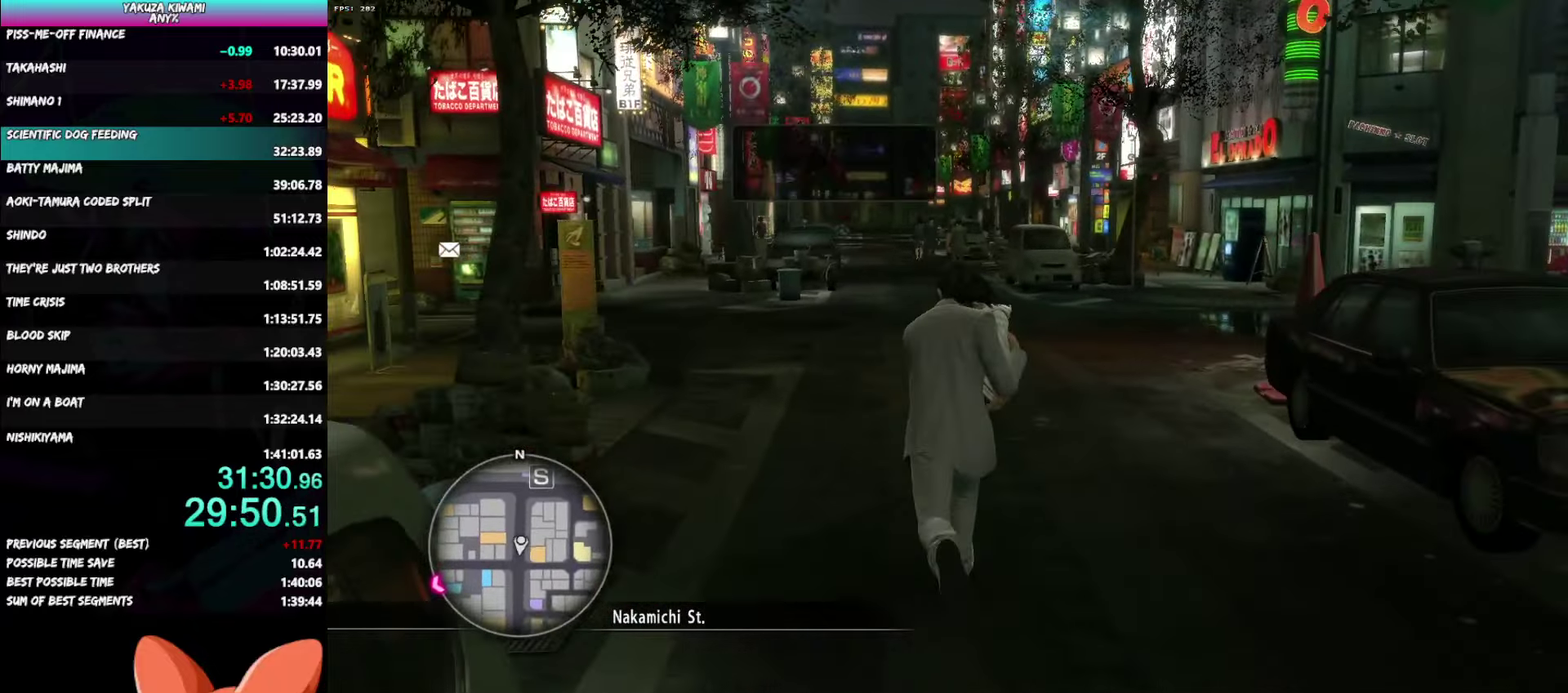
{"buttons": [], "left_stick": "up", "right_stick": "center", "events": []}
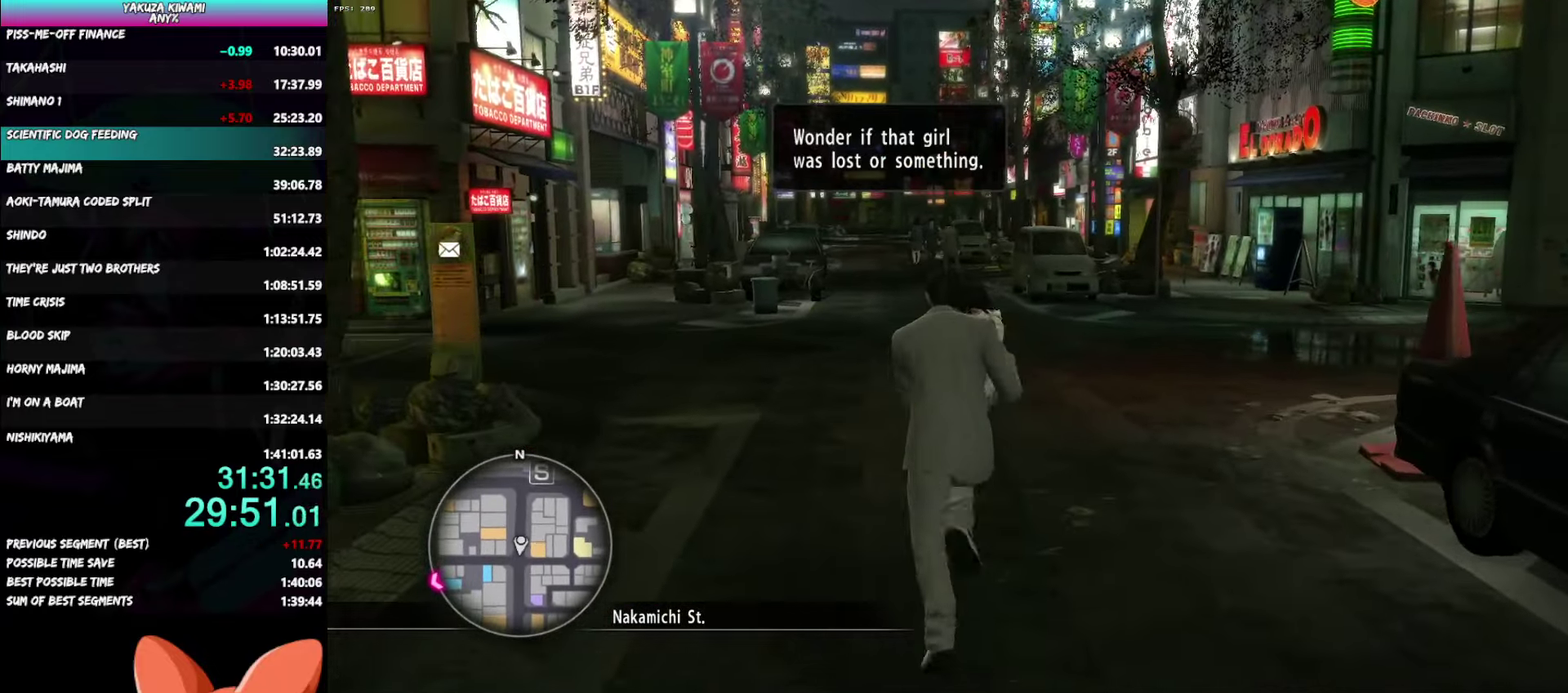
{"buttons": [], "left_stick": "up", "right_stick": "center", "events": []}
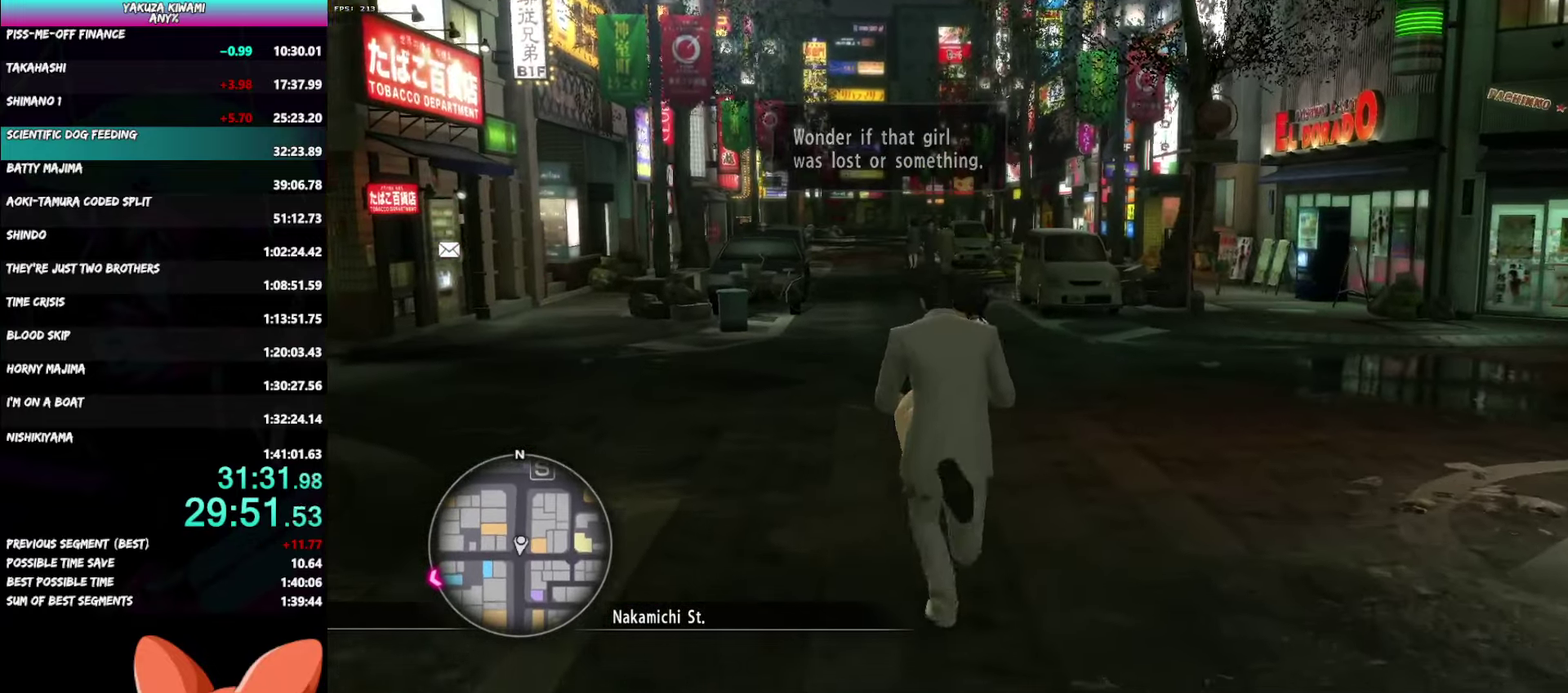
{"buttons": [], "left_stick": "up", "right_stick": "down-right", "events": [[467, "right_stick", "down-right"]]}
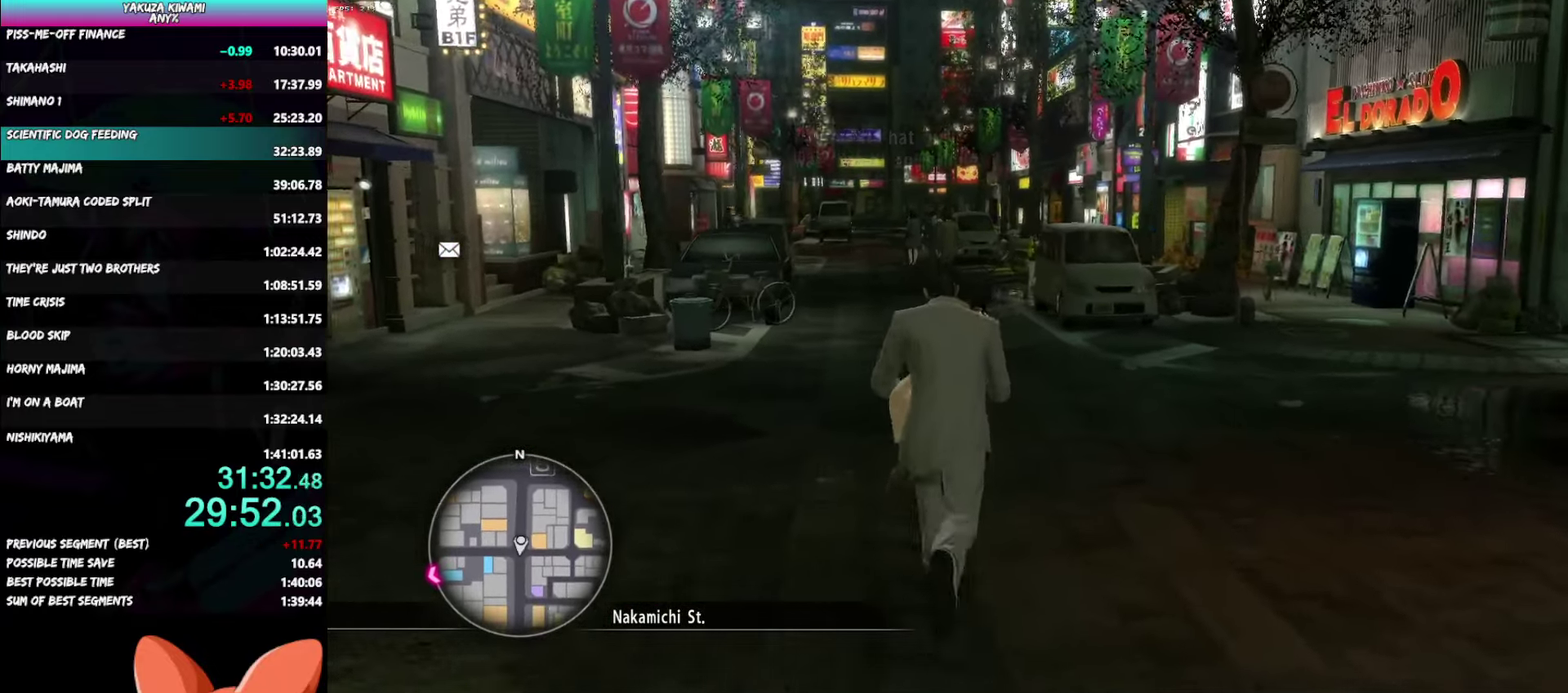
{"buttons": [], "left_stick": "up", "right_stick": "down-right"}
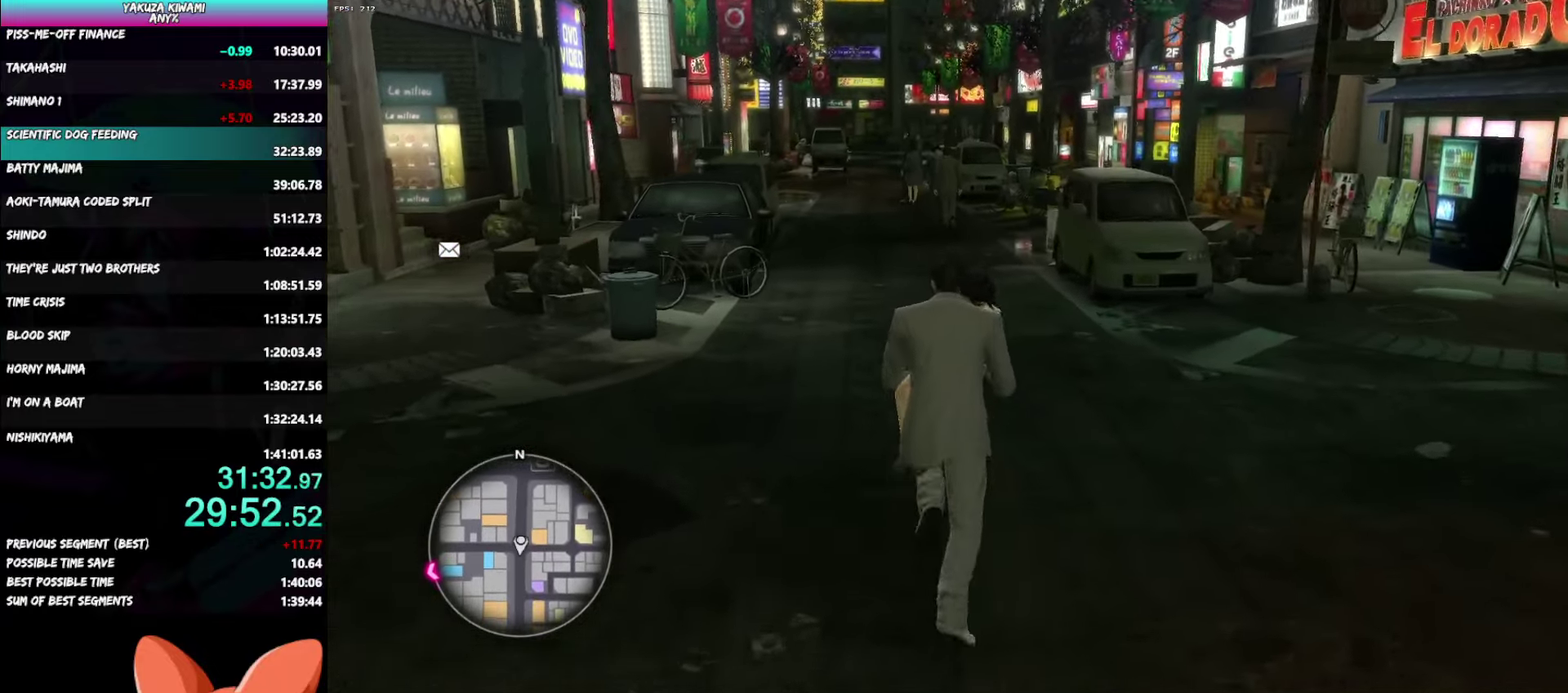
{"buttons": [], "left_stick": "up", "right_stick": "down-right"}
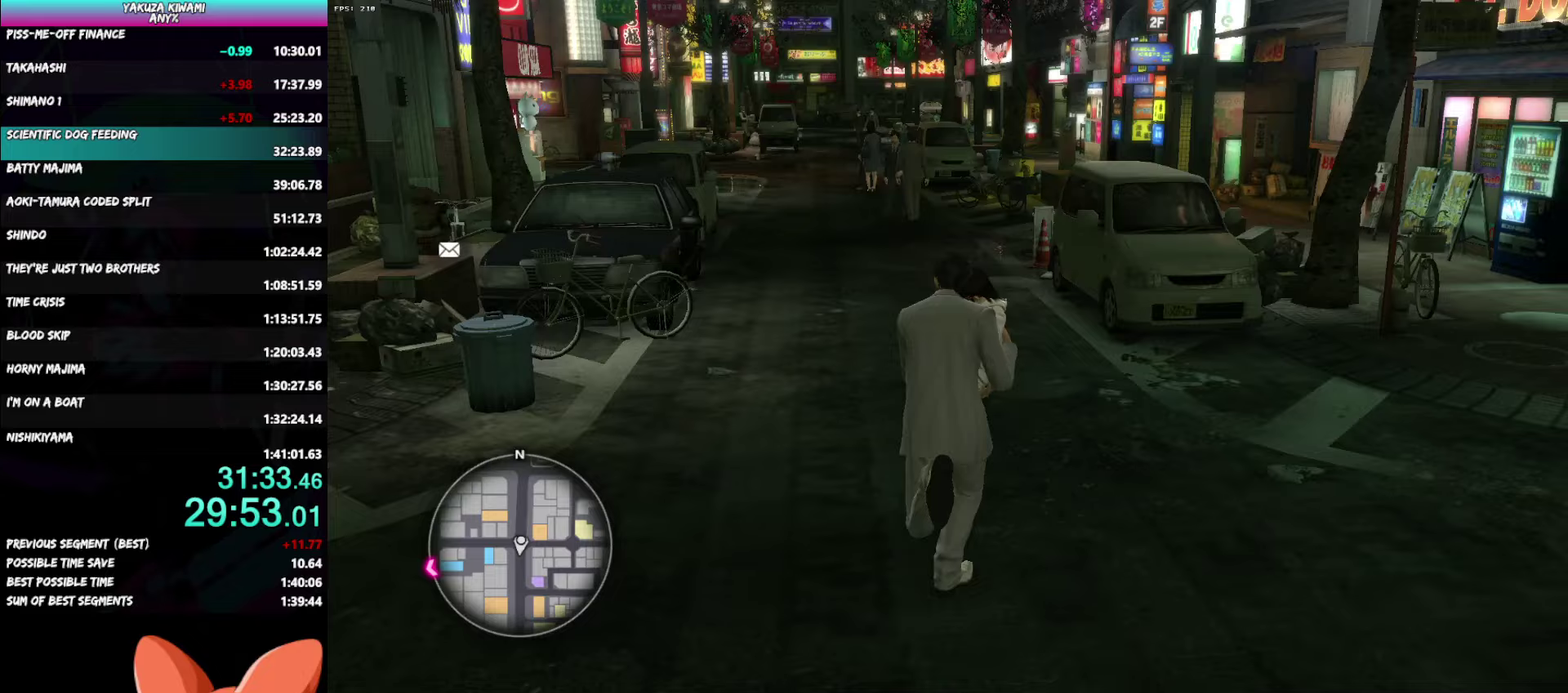
{"buttons": [], "left_stick": "up", "right_stick": "down-right", "events": []}
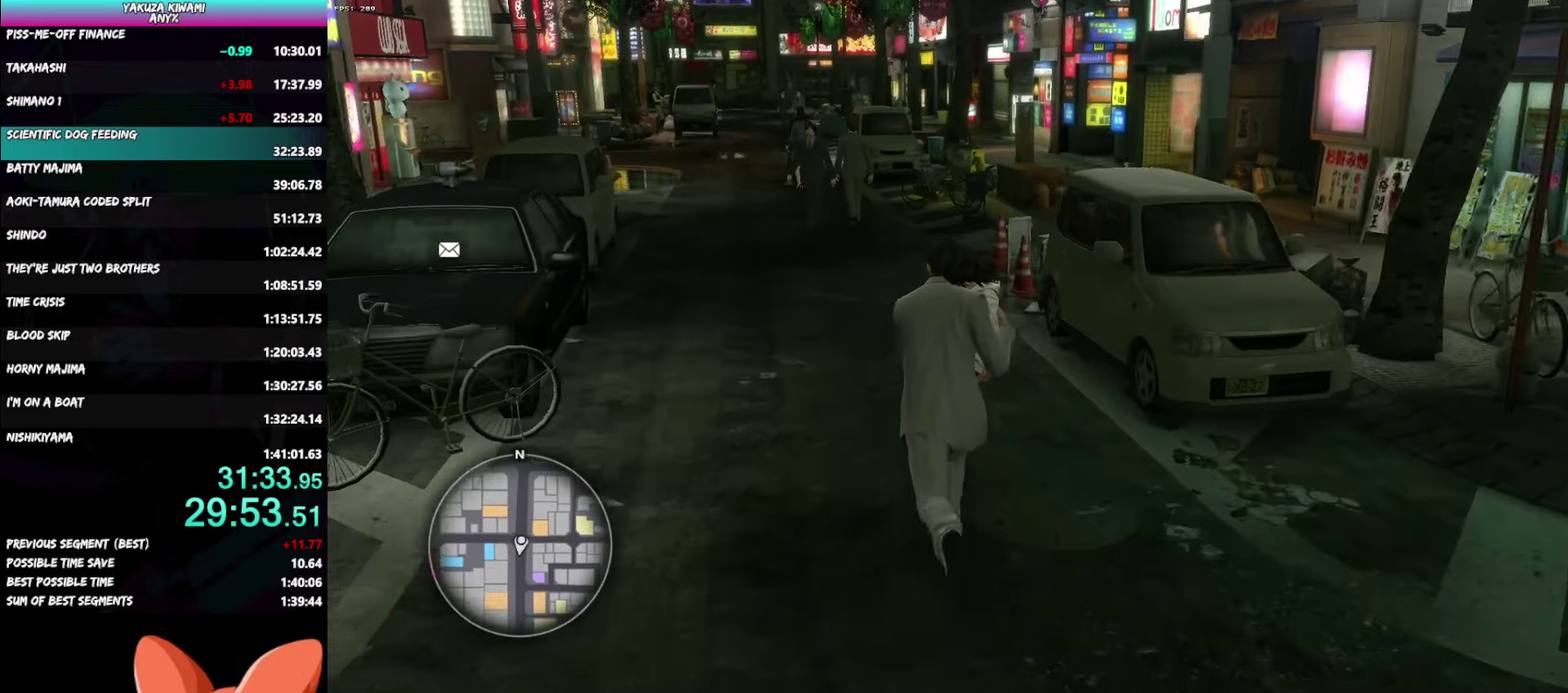
{"buttons": [], "left_stick": "up", "right_stick": "down-right", "events": []}
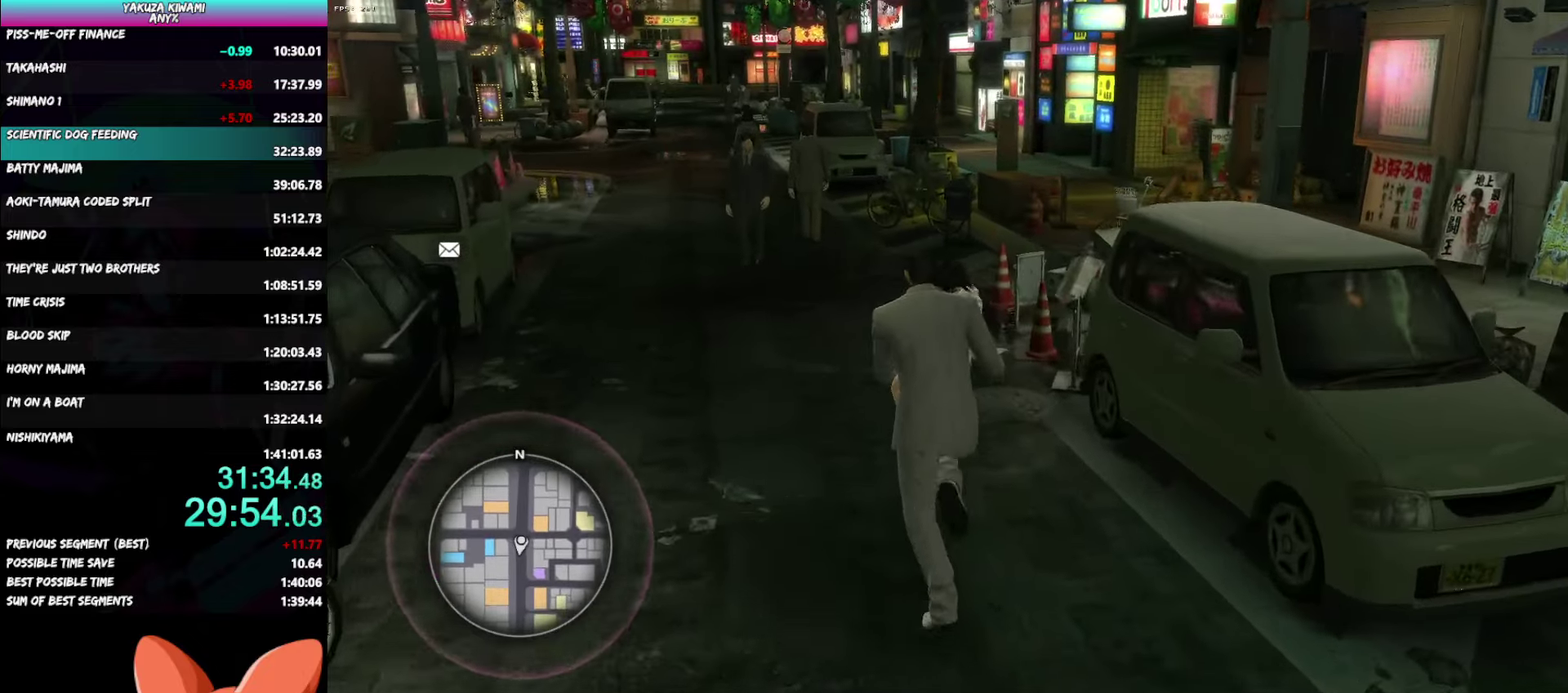
{"buttons": [], "left_stick": "up", "right_stick": "down-right", "events": [[250, "right_stick", "center"], [350, "right_stick", "down-right"]]}
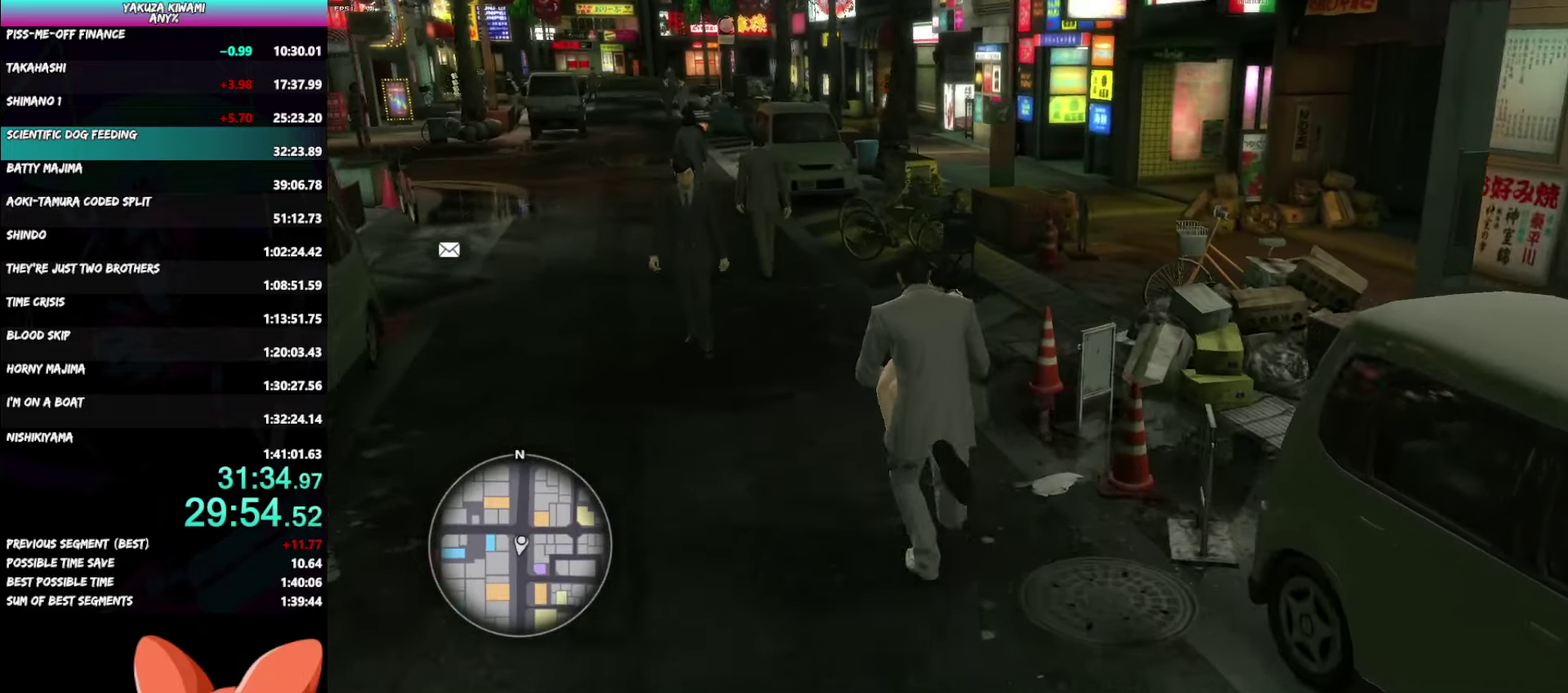
{"buttons": [], "left_stick": "up-right", "right_stick": "down"}